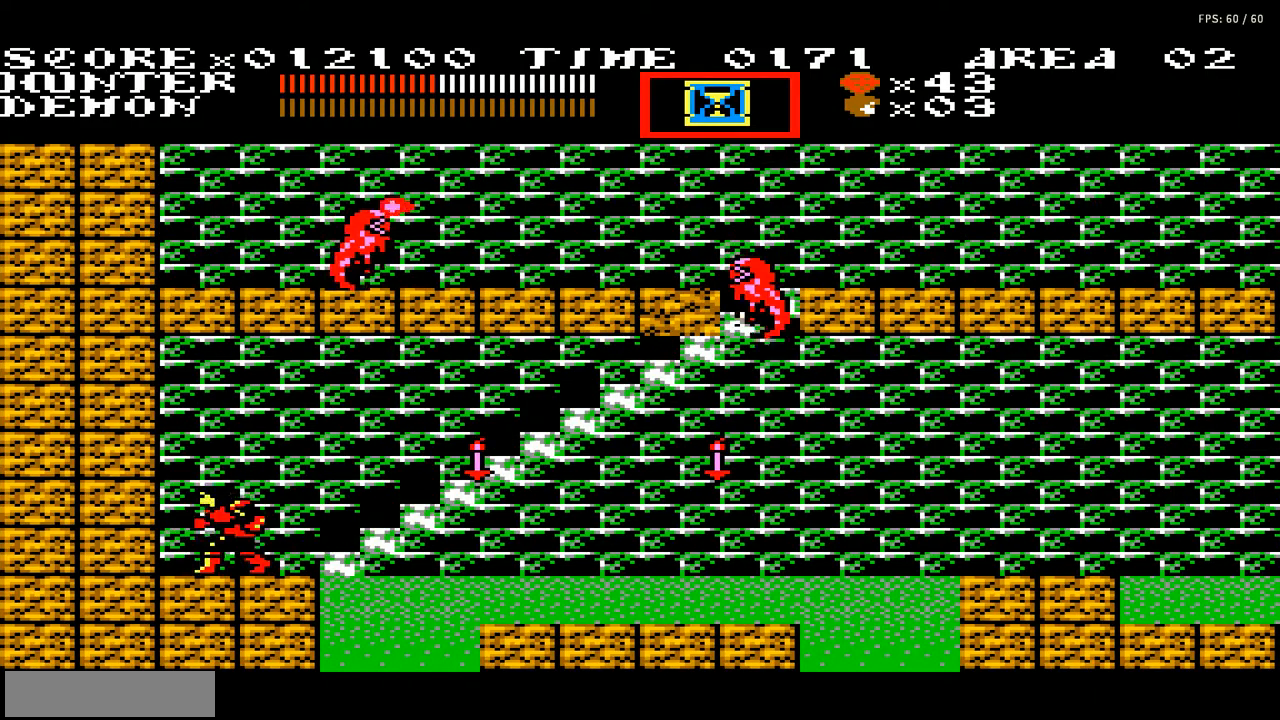
Gameplay with a controller (Nintendo layout); each line is a JSON object with the inputs held at the frame after it. "events" lists button and stick changes between this image and that frame as [ms after this image, input, new state], when the widget could be followed in between. Not read: L3 R3.
{"buttons": [], "events": [[134, "DPAD_LEFT", "up"], [267, "DPAD_RIGHT", "down"], [367, "DPAD_RIGHT", "up"]]}
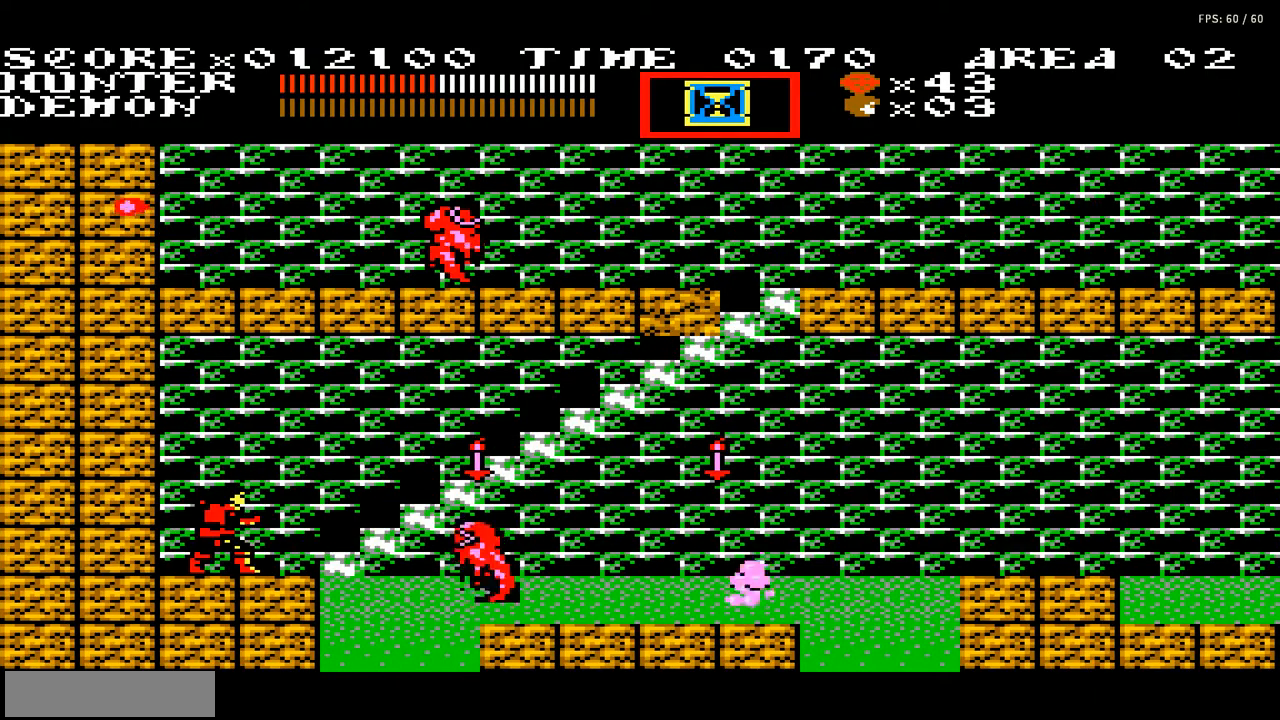
{"buttons": [], "events": [[233, "DPAD_UP", "down"], [300, "B", "down"], [367, "DPAD_UP", "up"], [433, "B", "up"]]}
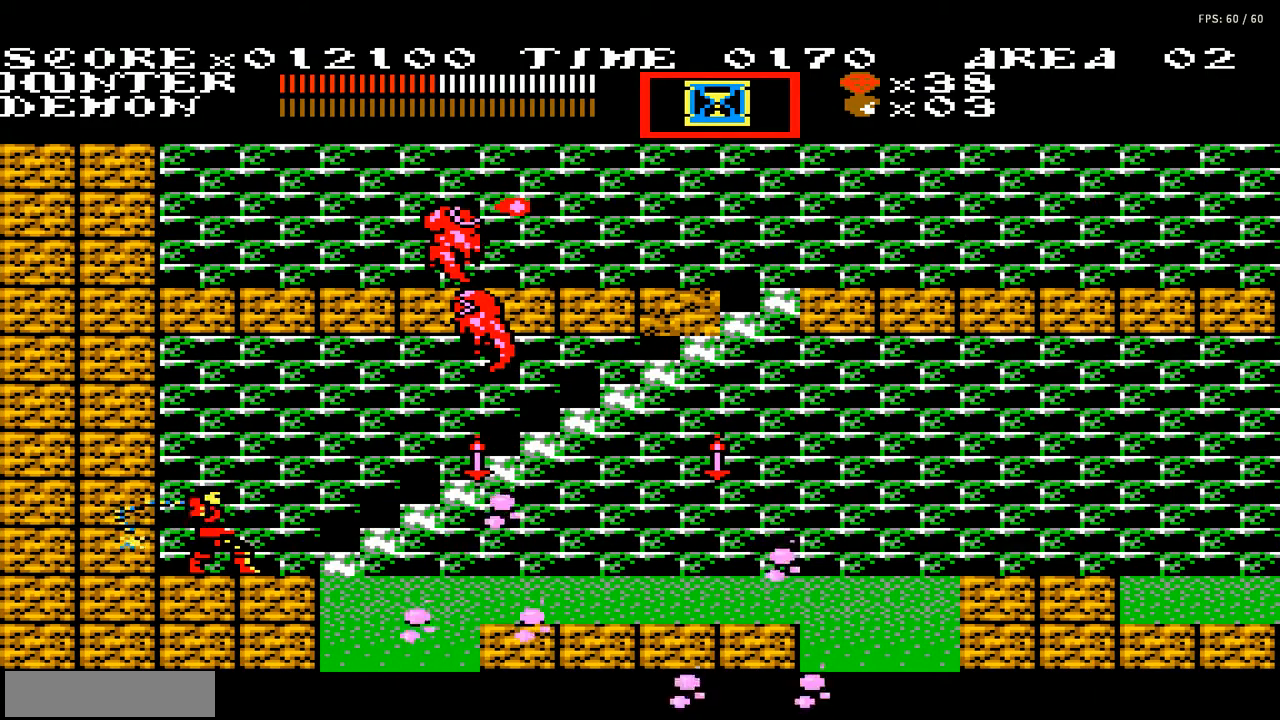
{"buttons": [], "events": []}
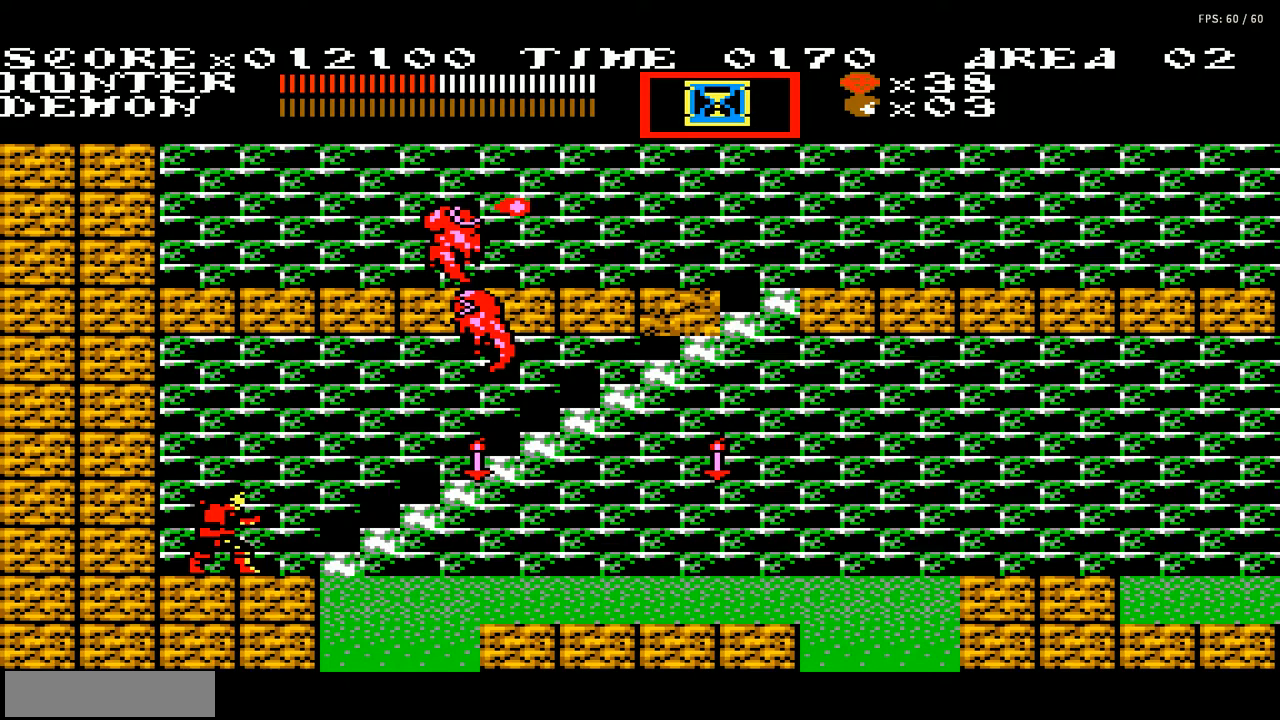
{"buttons": [], "events": [[233, "A", "down"], [367, "A", "up"], [367, "B", "down"], [433, "B", "up"]]}
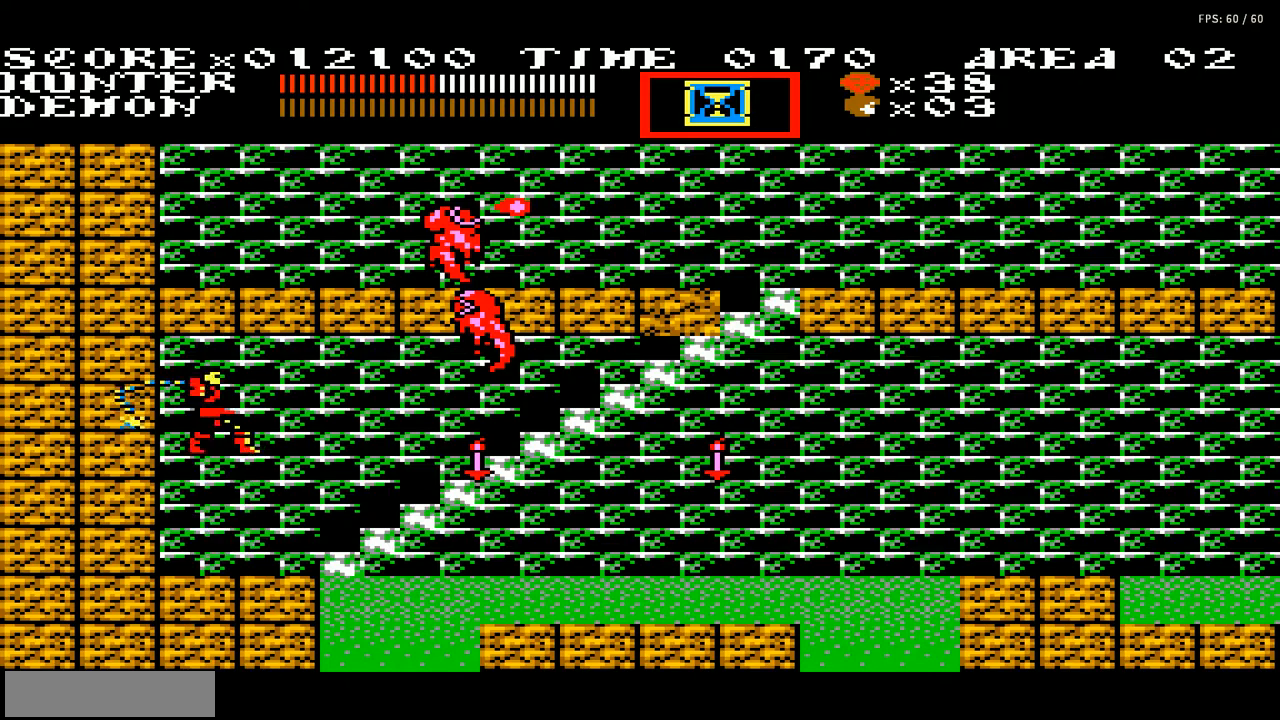
{"buttons": [], "events": [[34, "B", "down"], [100, "B", "up"]]}
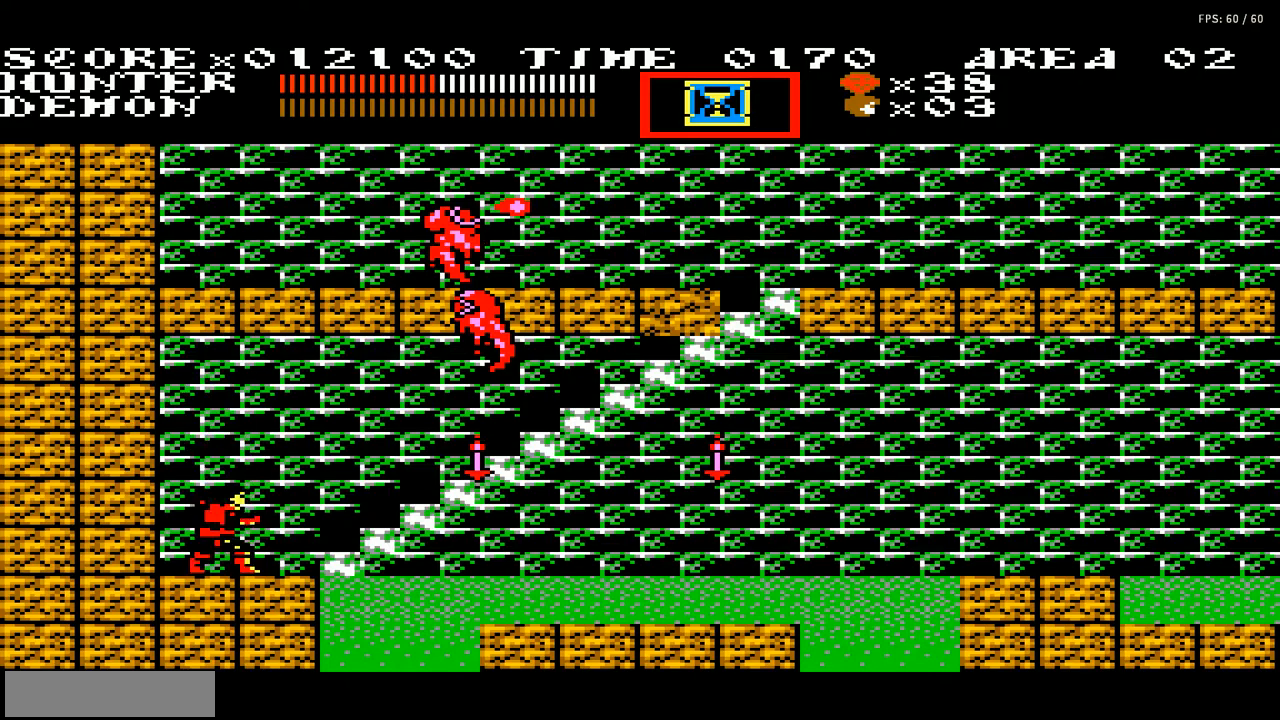
{"buttons": ["A", "B"], "events": [[100, "DPAD_RIGHT", "down"], [233, "A", "down"], [333, "B", "down"], [333, "DPAD_RIGHT", "up"]]}
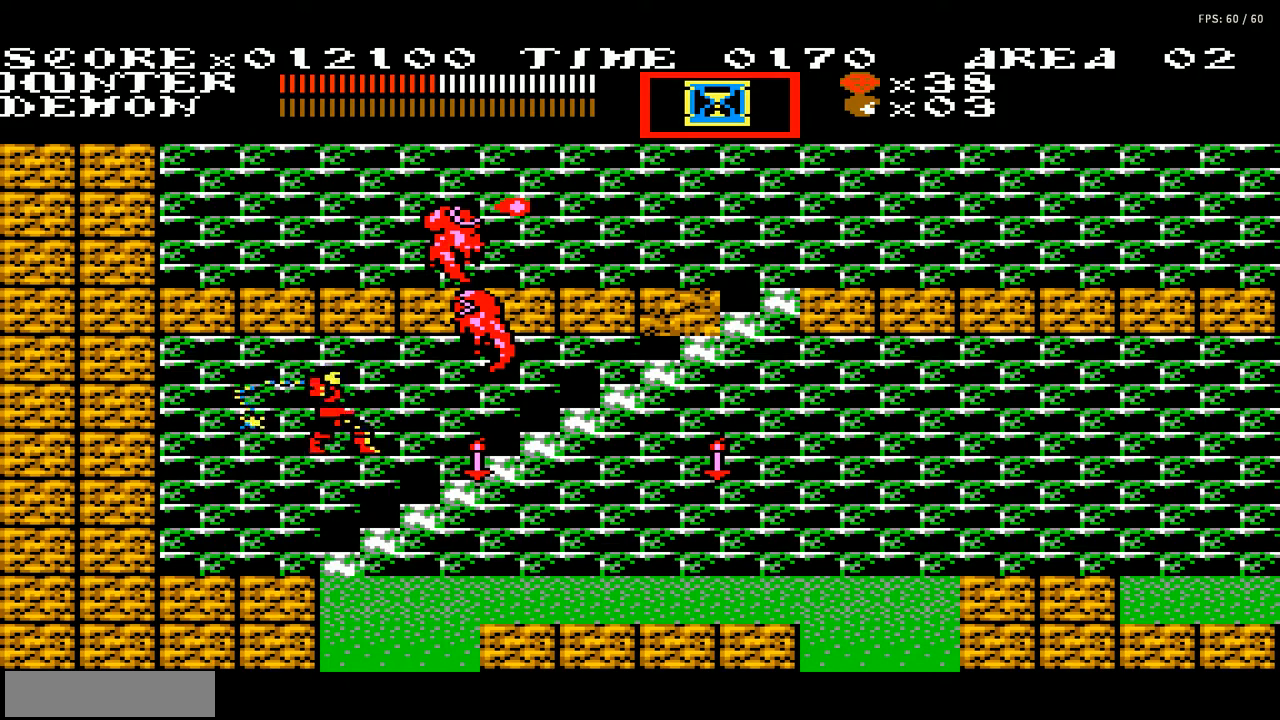
{"buttons": ["DPAD_RIGHT"], "events": [[67, "B", "up"], [100, "DPAD_RIGHT", "down"], [134, "B", "down"], [234, "B", "up"], [300, "B", "down"], [367, "A", "up"], [401, "B", "up"]]}
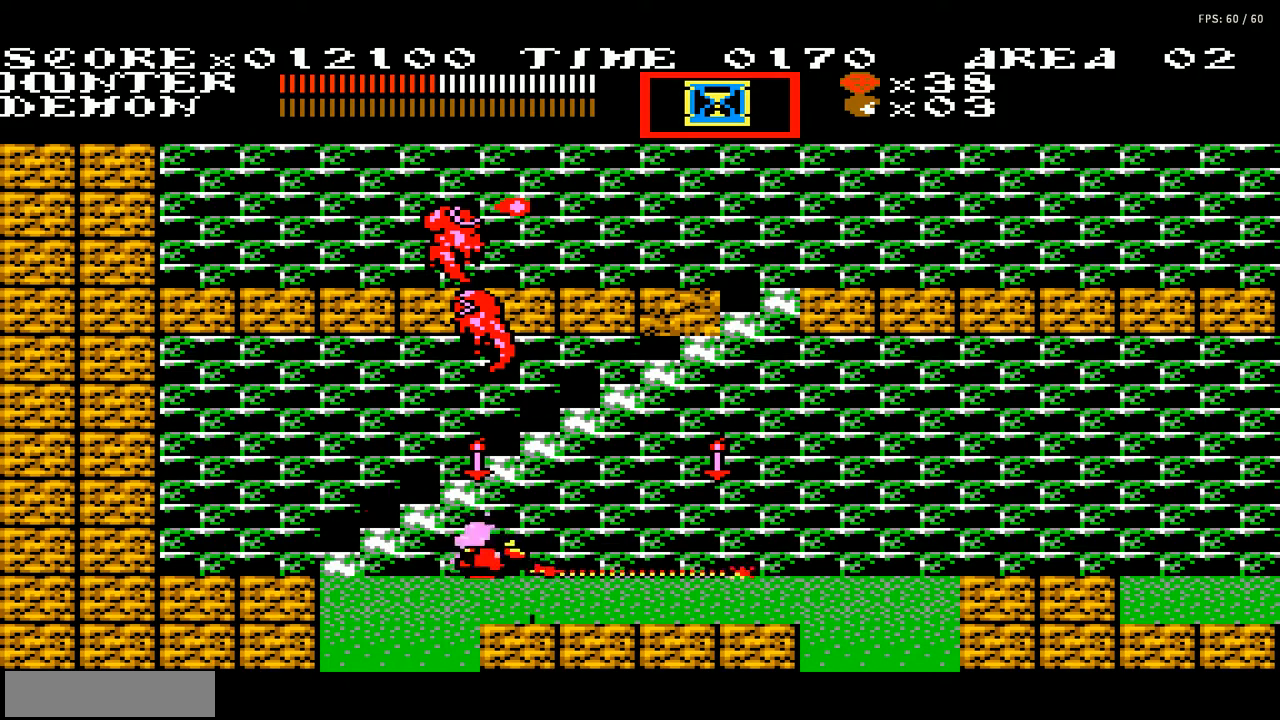
{"buttons": [], "events": [[467, "DPAD_RIGHT", "up"]]}
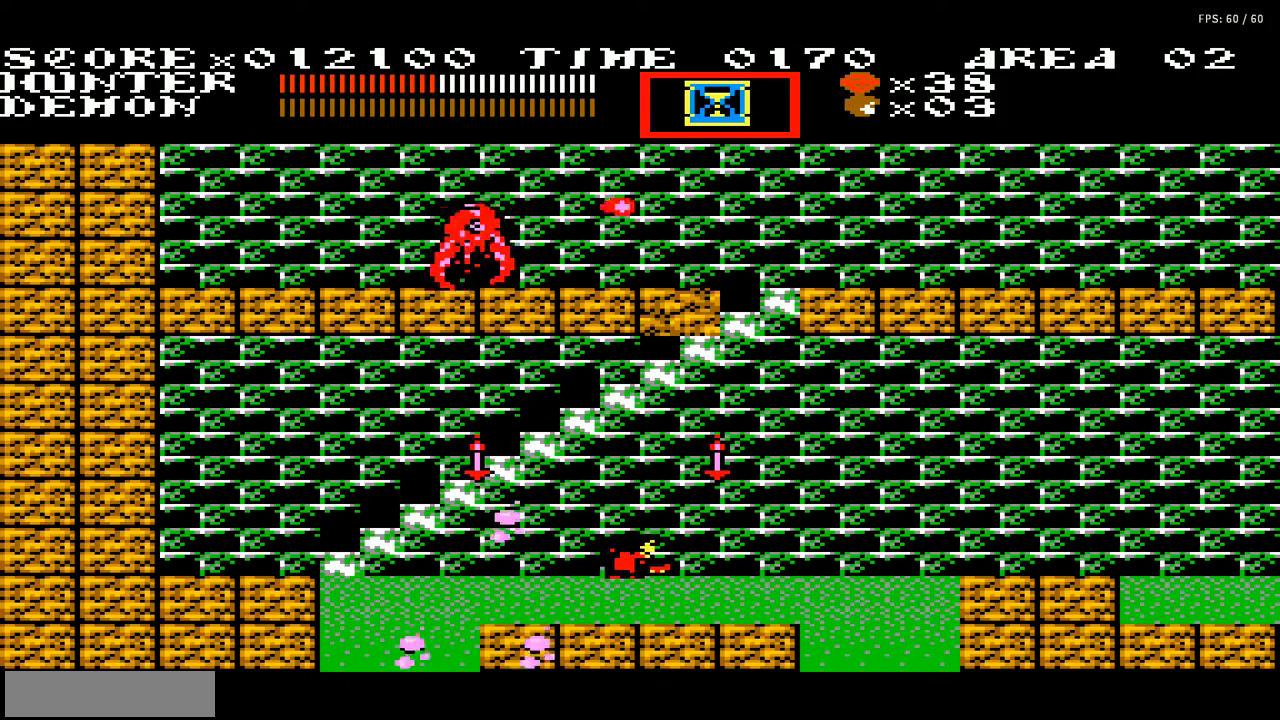
{"buttons": [], "events": [[167, "A", "down"], [234, "A", "up"], [367, "B", "down"], [434, "B", "up"]]}
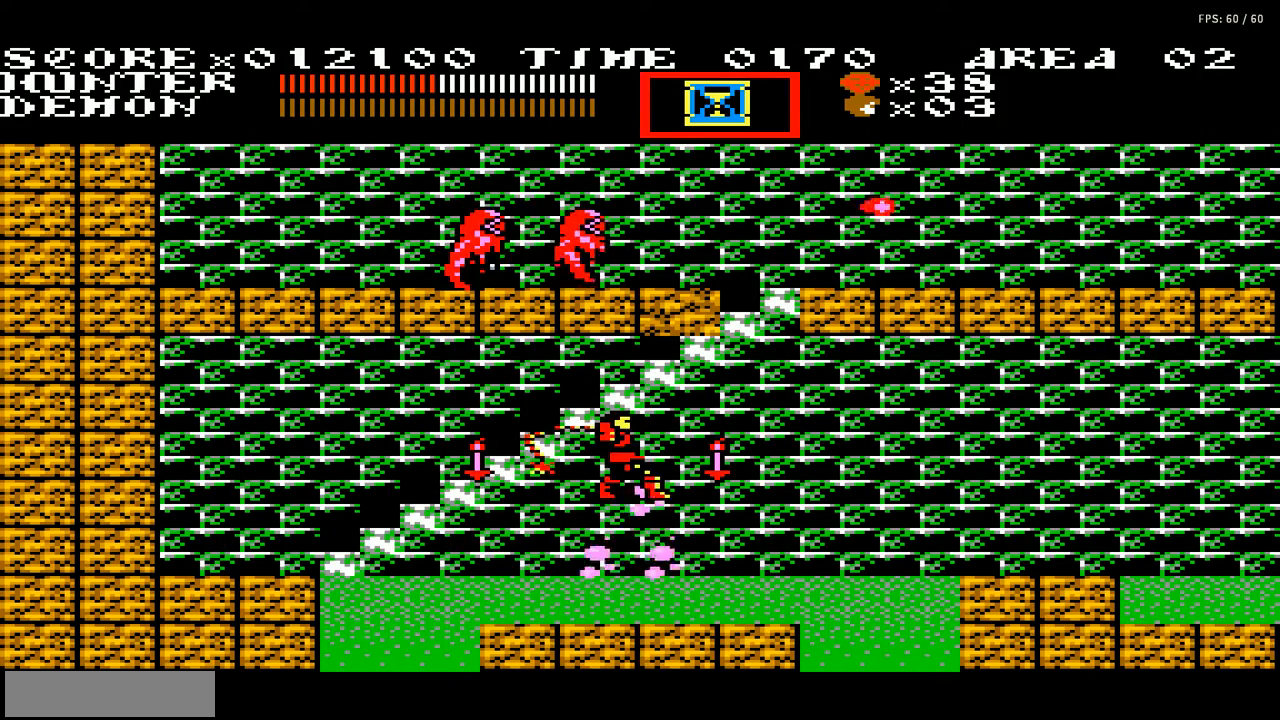
{"buttons": ["DPAD_LEFT"], "events": [[500, "DPAD_LEFT", "down"]]}
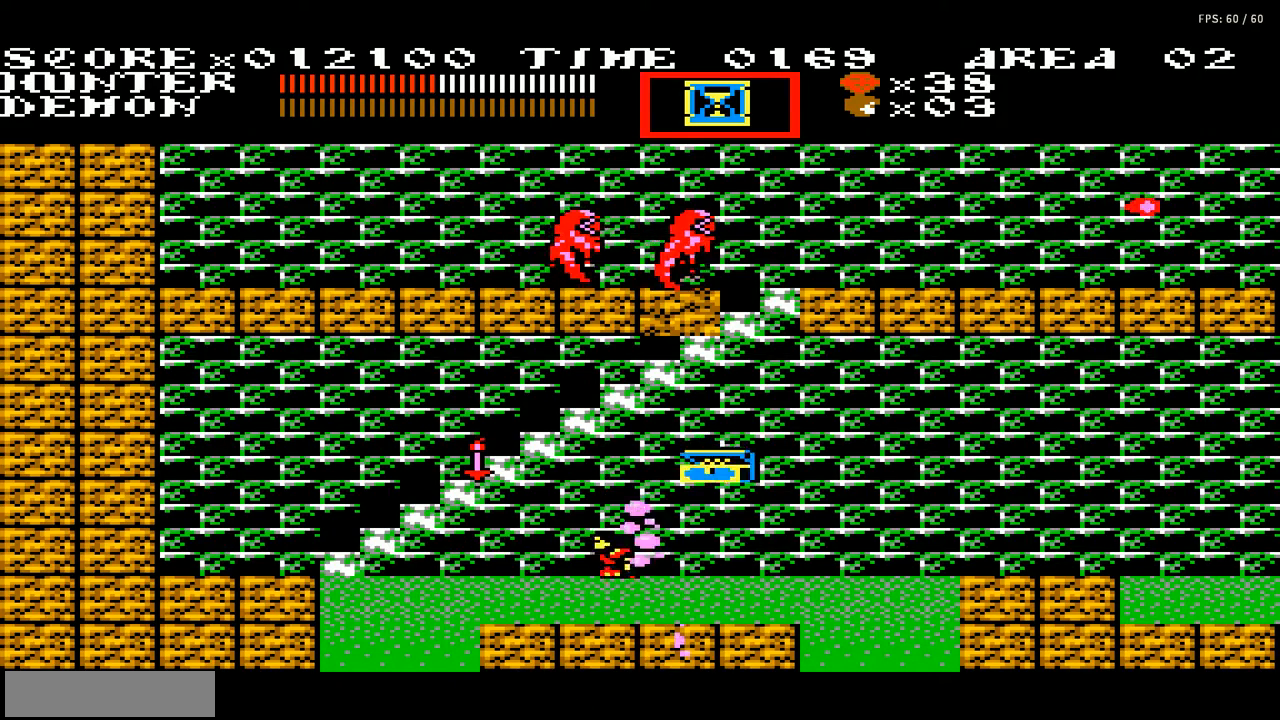
{"buttons": ["A"], "events": [[134, "DPAD_LEFT", "up"], [434, "A", "down"]]}
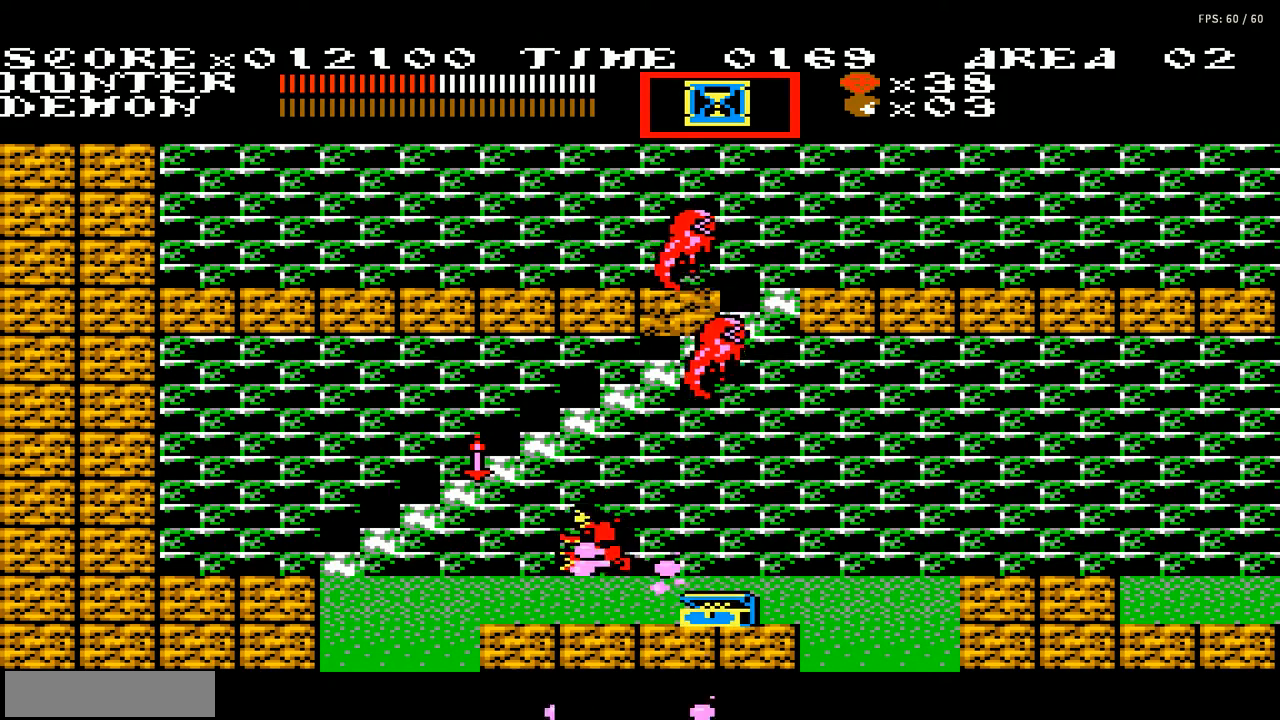
{"buttons": ["DPAD_LEFT"], "events": [[33, "A", "up"], [66, "B", "down"], [133, "B", "up"], [200, "B", "down"], [267, "B", "up"], [500, "DPAD_LEFT", "down"]]}
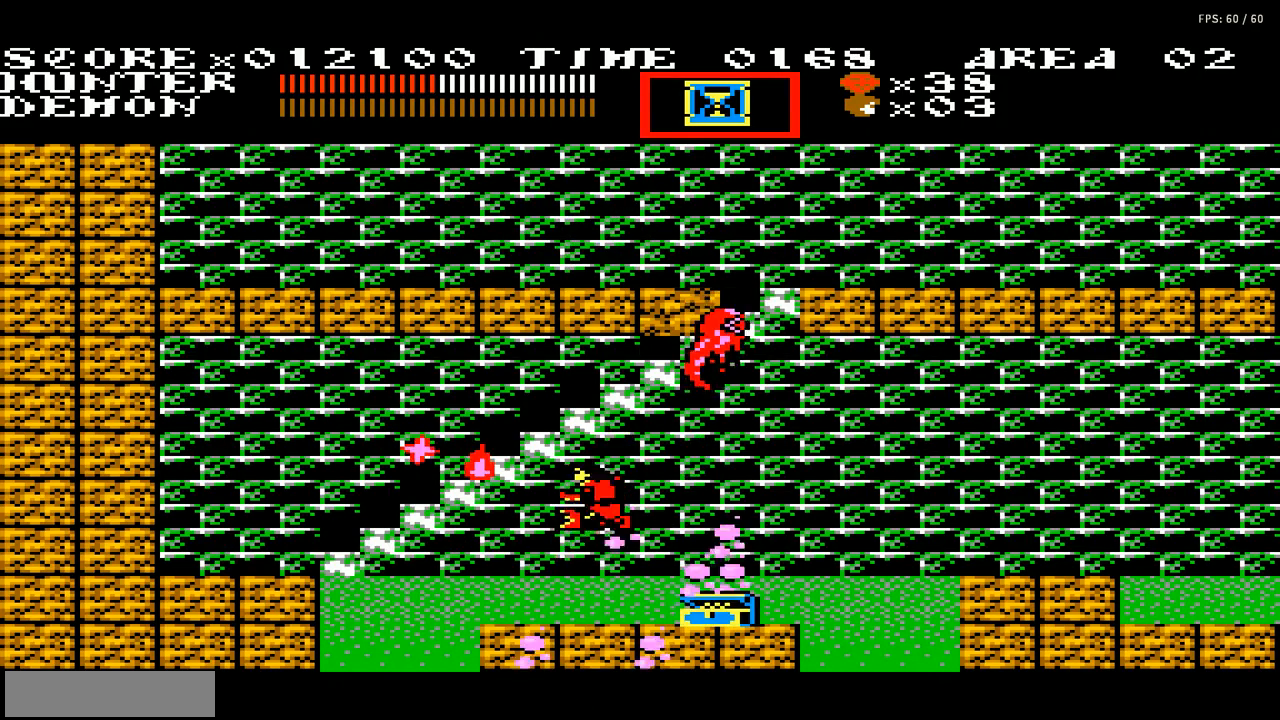
{"buttons": ["B", "DPAD_RIGHT"], "events": [[367, "DPAD_LEFT", "up"], [467, "DPAD_RIGHT", "down"], [501, "B", "down"]]}
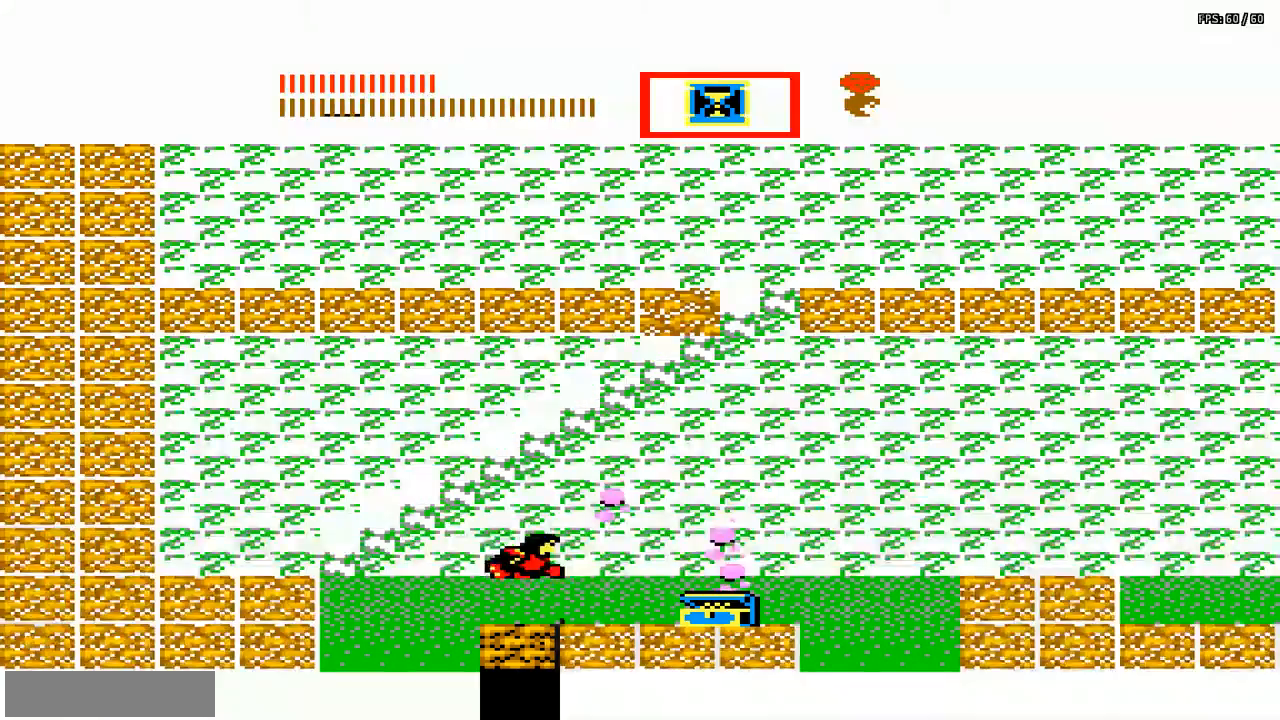
{"buttons": ["DPAD_RIGHT"], "events": [[33, "DPAD_RIGHT", "up"], [133, "B", "up"], [166, "B", "down"], [267, "B", "up"], [333, "B", "down"], [400, "B", "up"], [500, "DPAD_RIGHT", "down"]]}
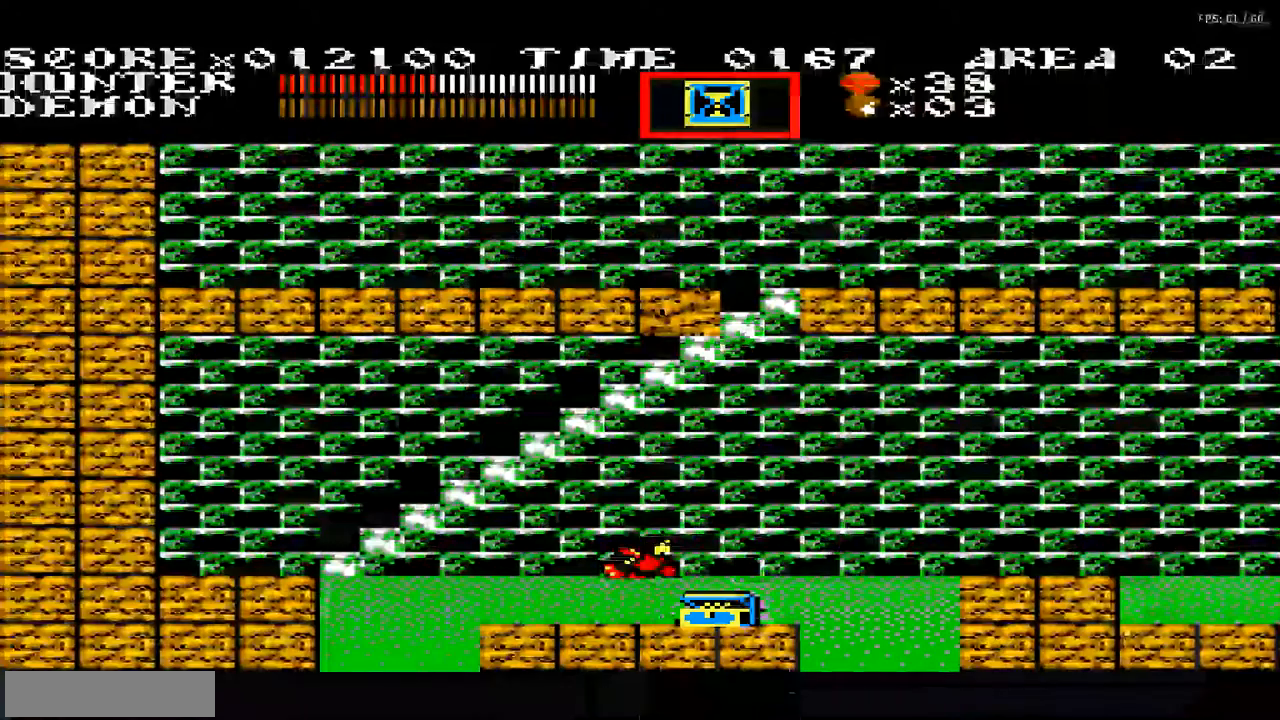
{"buttons": [], "events": [[167, "DPAD_RIGHT", "up"]]}
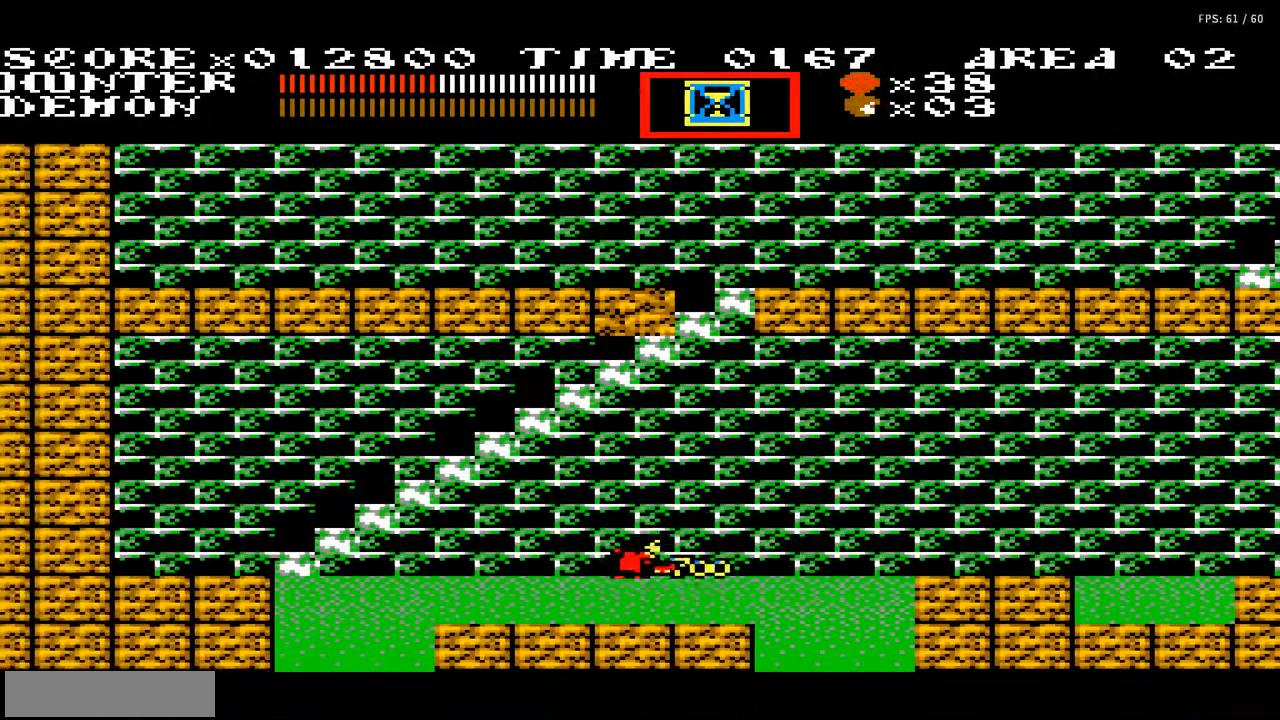
{"buttons": ["A", "DPAD_RIGHT"], "events": [[33, "DPAD_RIGHT", "down"], [300, "A", "down"]]}
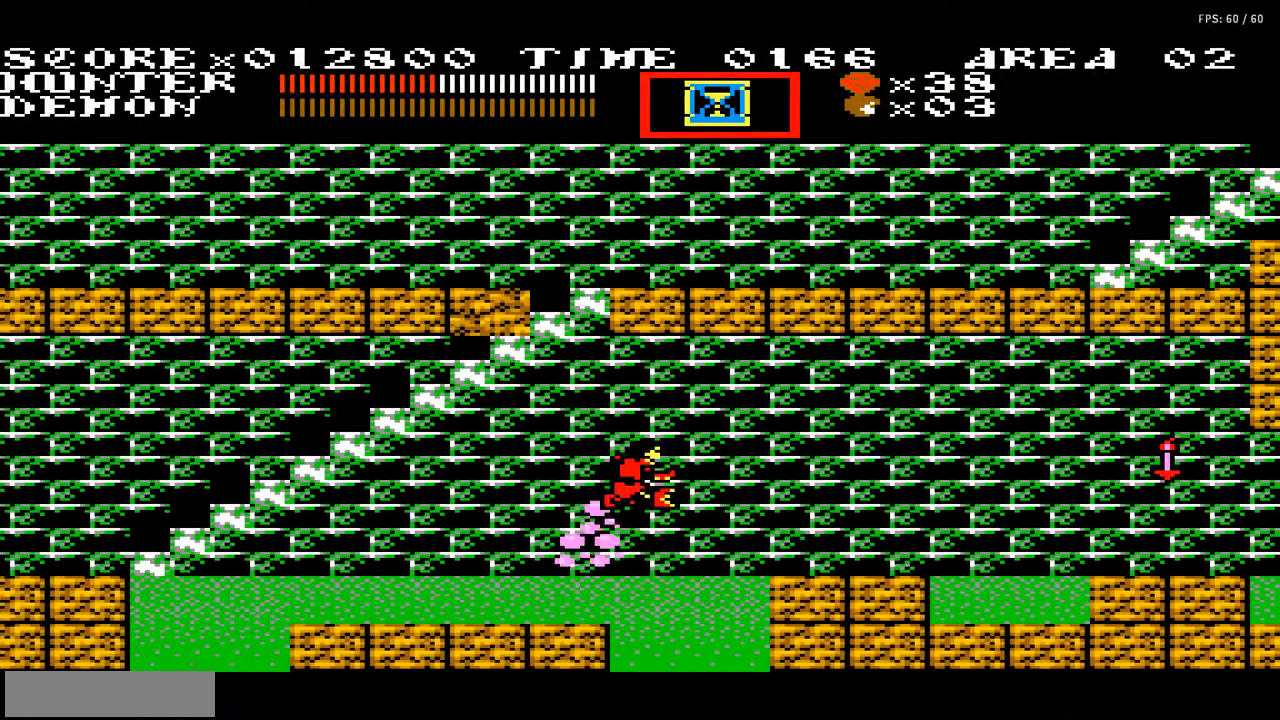
{"buttons": ["DPAD_RIGHT"], "events": [[467, "A", "up"]]}
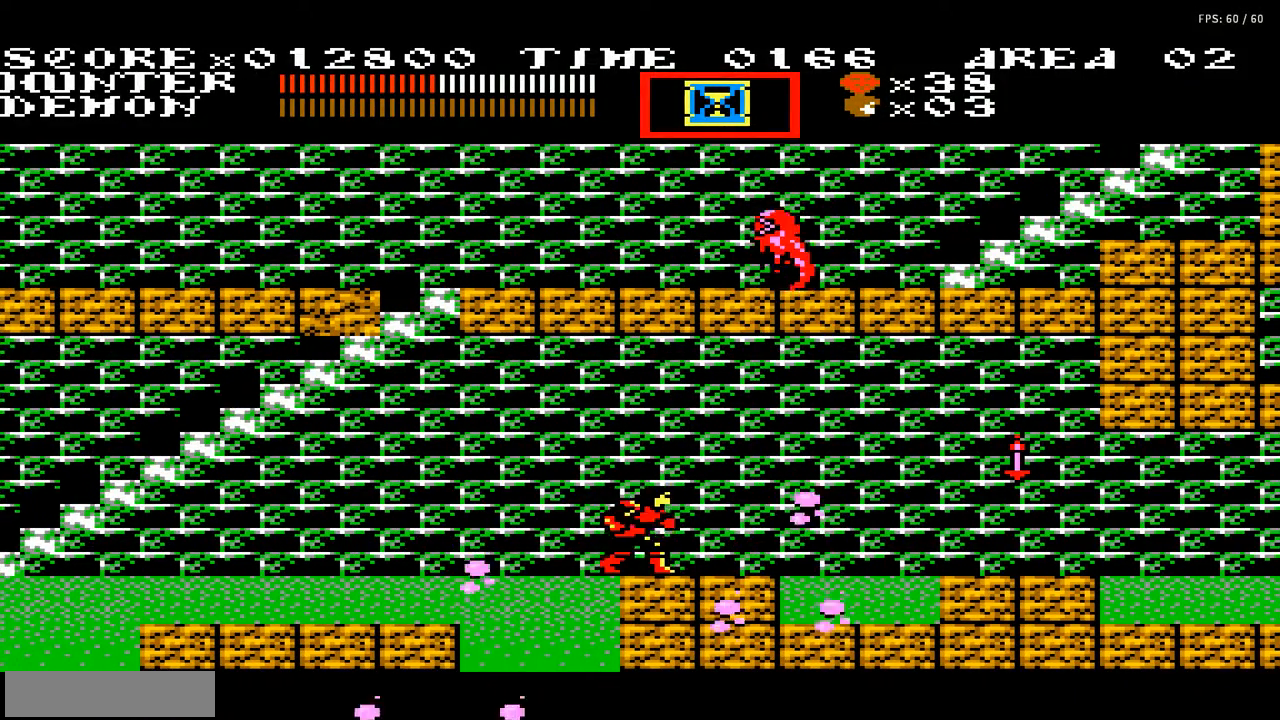
{"buttons": [], "events": [[66, "DPAD_RIGHT", "up"], [233, "B", "down"], [300, "B", "up"], [367, "B", "down"], [467, "B", "up"]]}
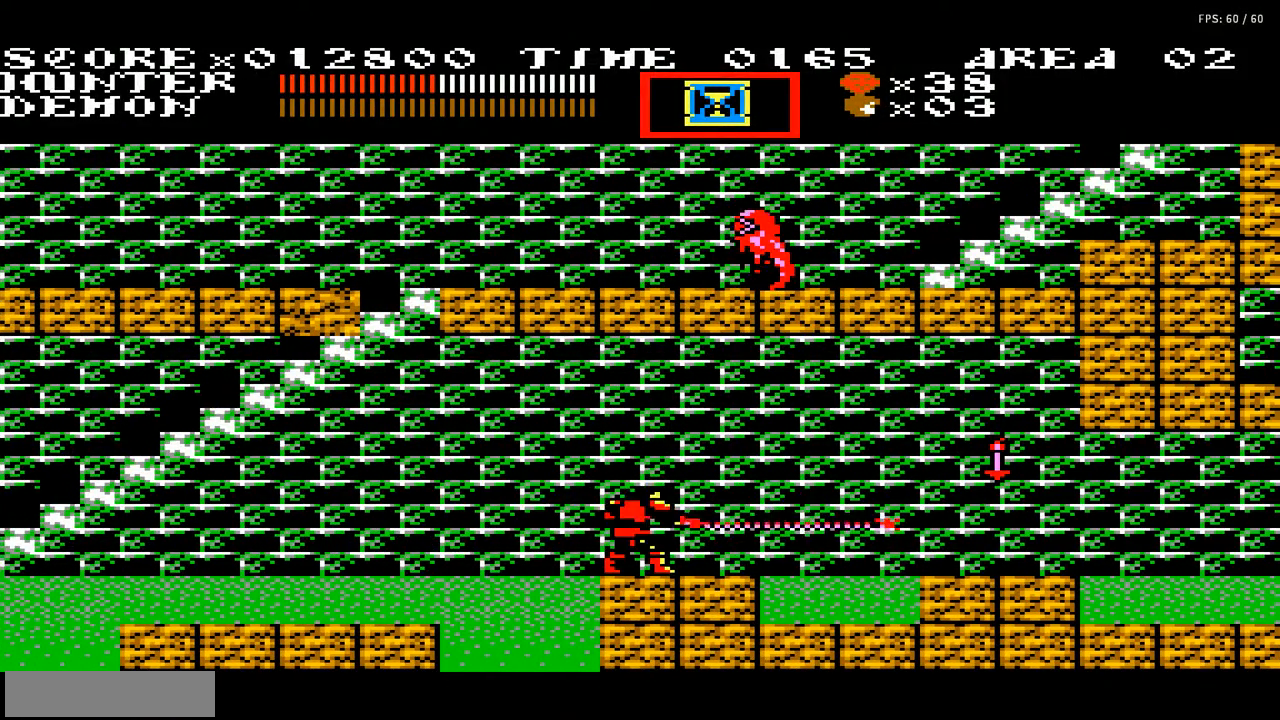
{"buttons": ["DPAD_RIGHT"], "events": [[34, "B", "down"], [100, "B", "up"], [200, "B", "down"], [267, "B", "up"], [367, "DPAD_RIGHT", "down"]]}
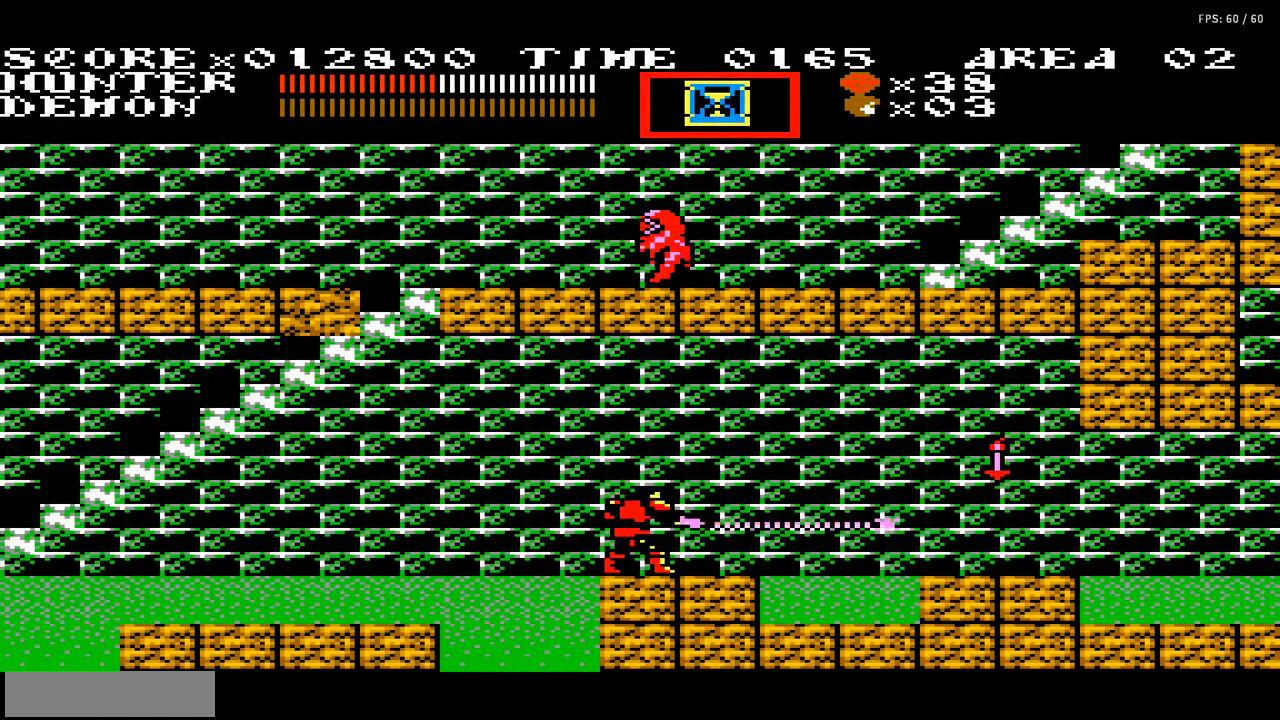
{"buttons": ["DPAD_RIGHT"], "events": [[233, "A", "down"], [467, "A", "up"]]}
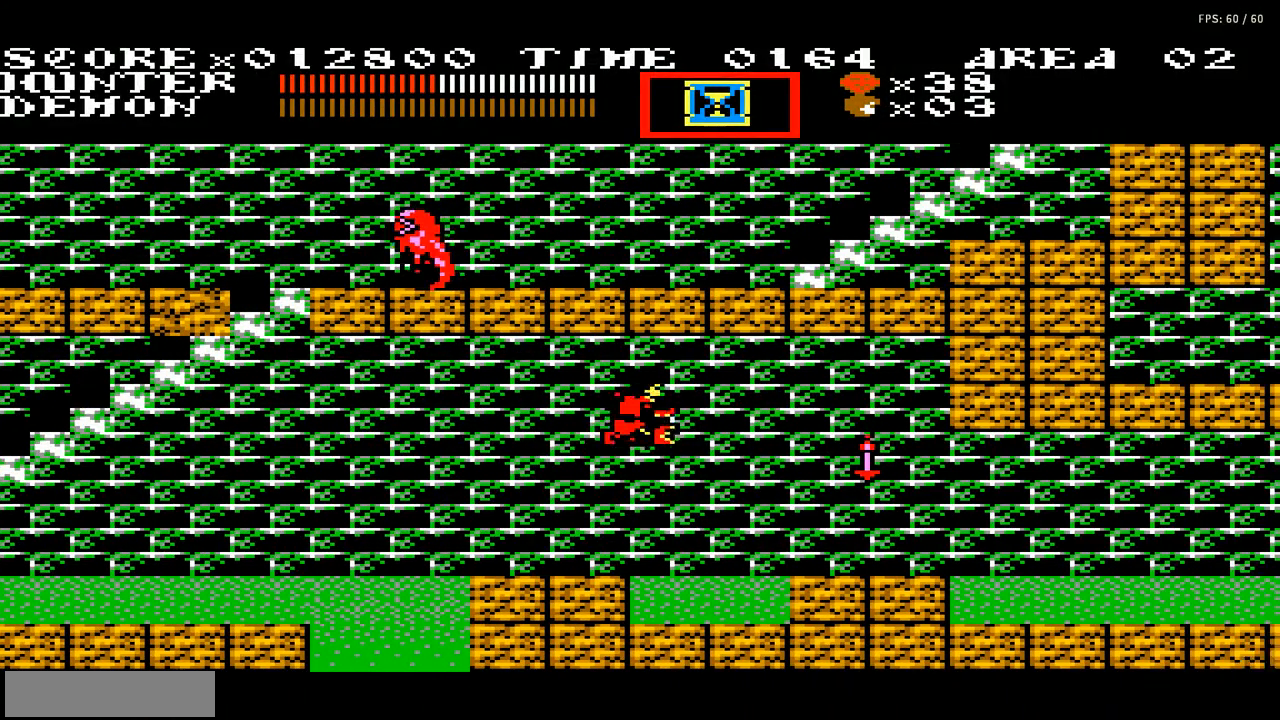
{"buttons": ["DPAD_RIGHT"], "events": [[34, "DPAD_RIGHT", "up"], [100, "B", "down"], [234, "B", "up"], [267, "DPAD_RIGHT", "down"]]}
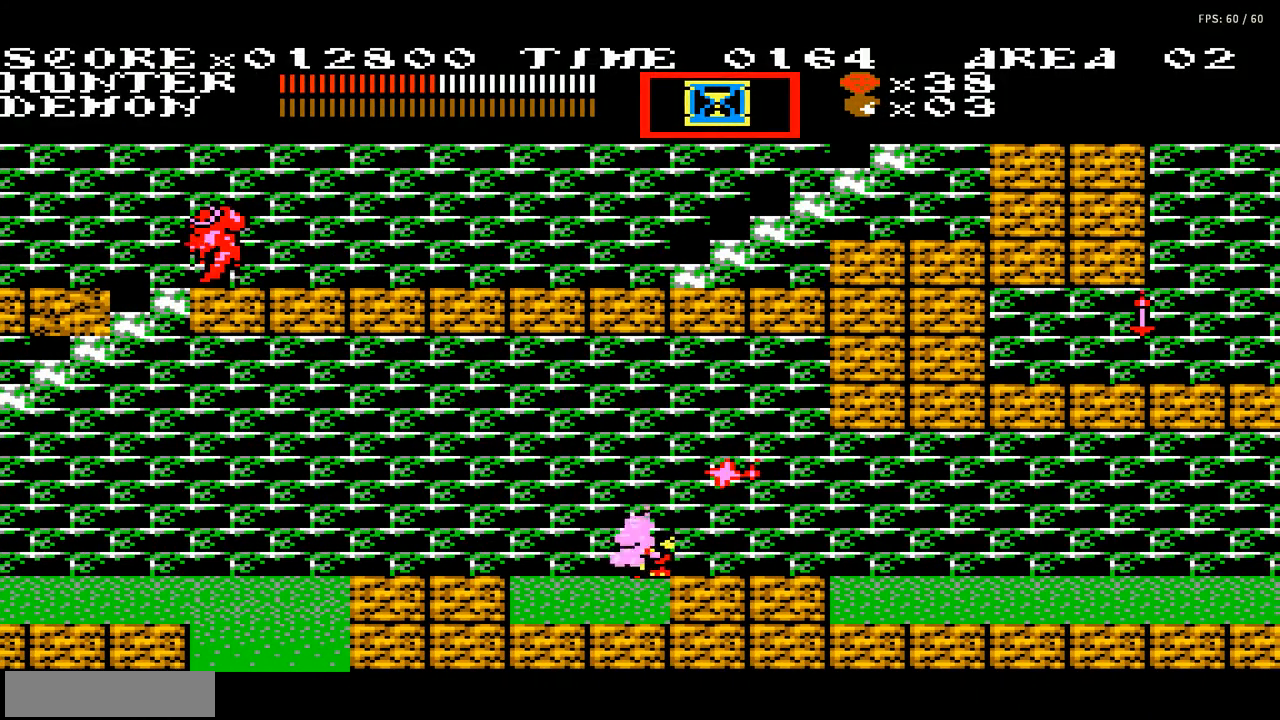
{"buttons": ["A", "DPAD_RIGHT"], "events": [[166, "DPAD_RIGHT", "up"], [200, "DPAD_RIGHT", "down"], [500, "A", "down"]]}
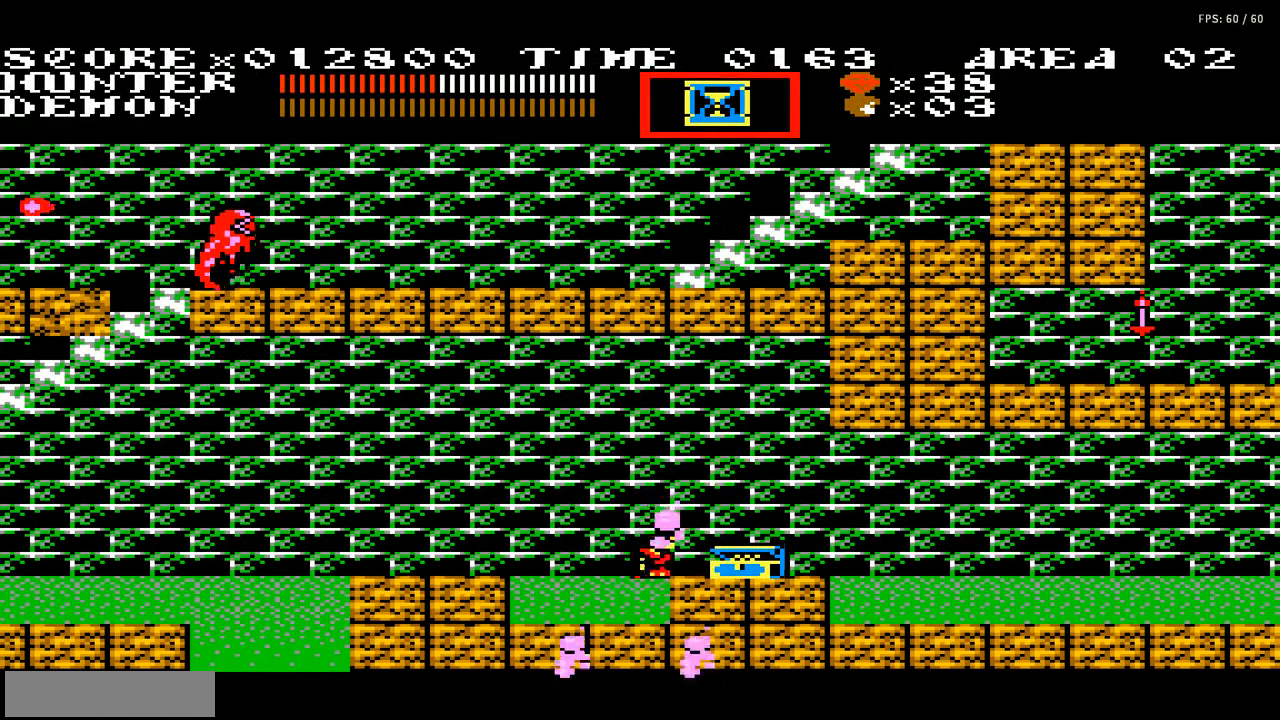
{"buttons": [], "events": [[134, "A", "up"], [200, "DPAD_RIGHT", "up"]]}
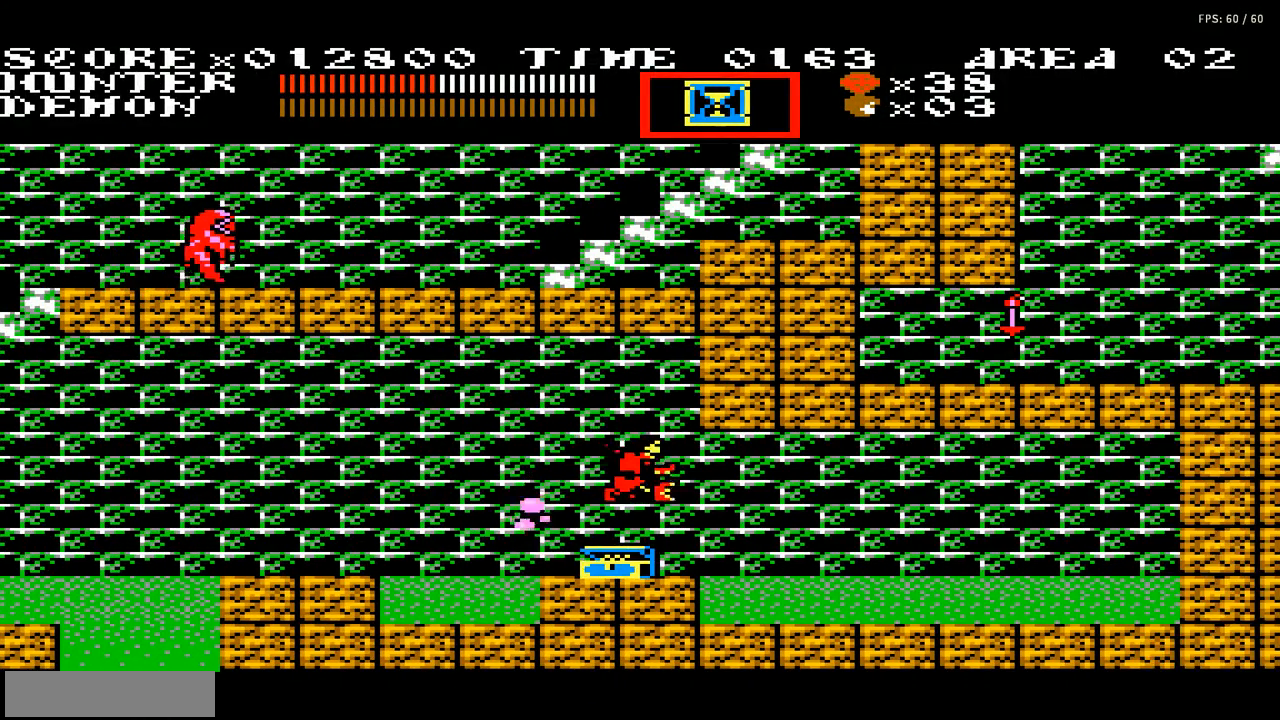
{"buttons": ["DPAD_RIGHT"], "events": [[500, "DPAD_RIGHT", "down"]]}
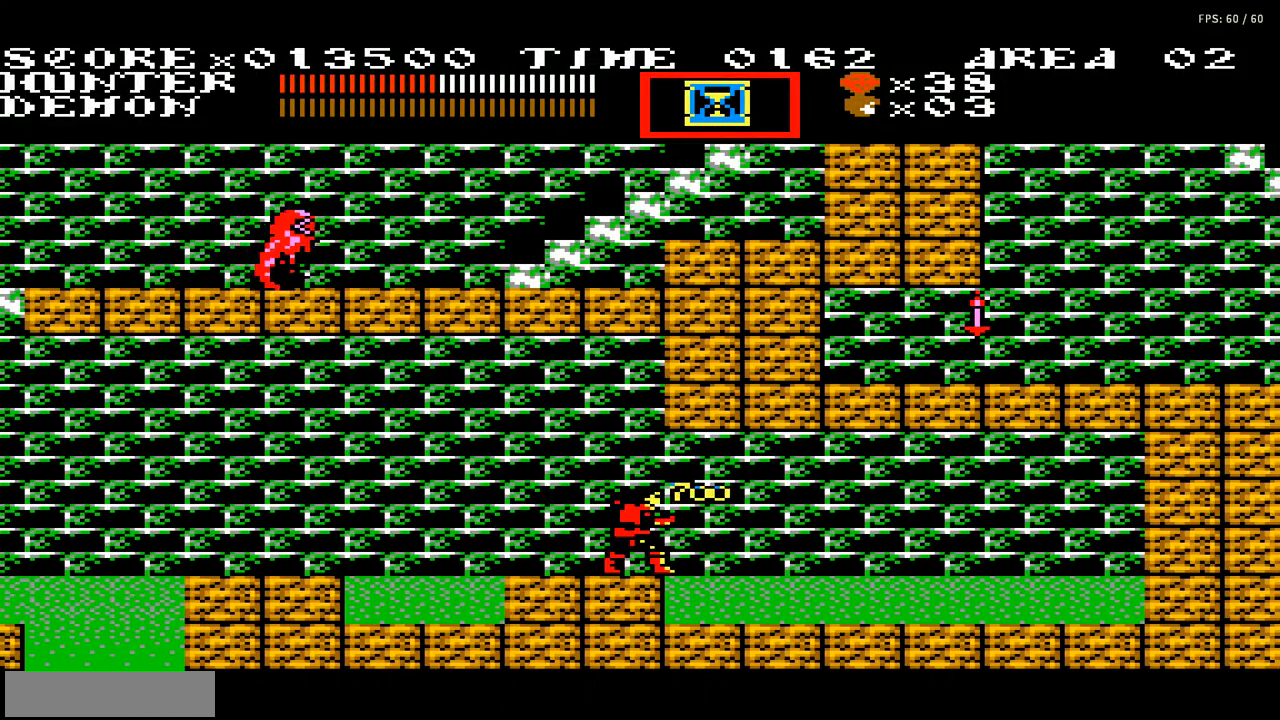
{"buttons": ["DPAD_RIGHT"], "events": []}
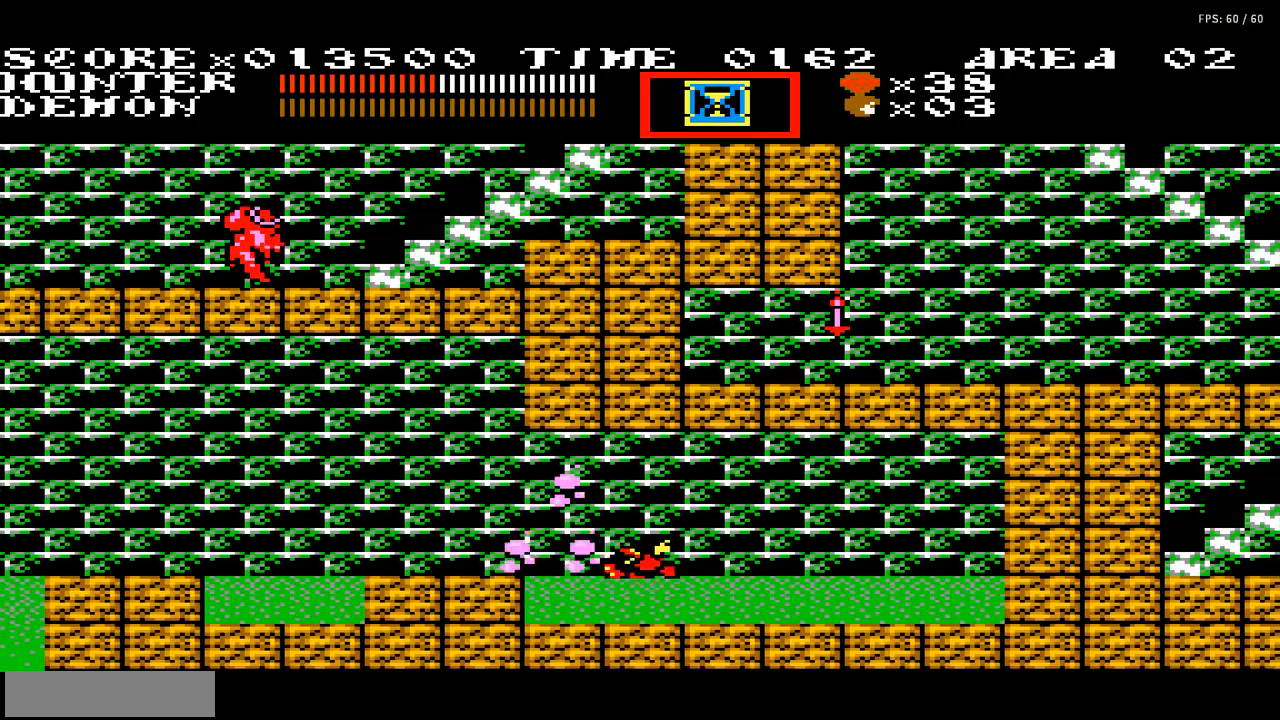
{"buttons": ["B"], "events": [[300, "A", "down"], [367, "B", "down"], [433, "A", "up"], [467, "B", "up"], [500, "B", "down"], [500, "DPAD_RIGHT", "up"]]}
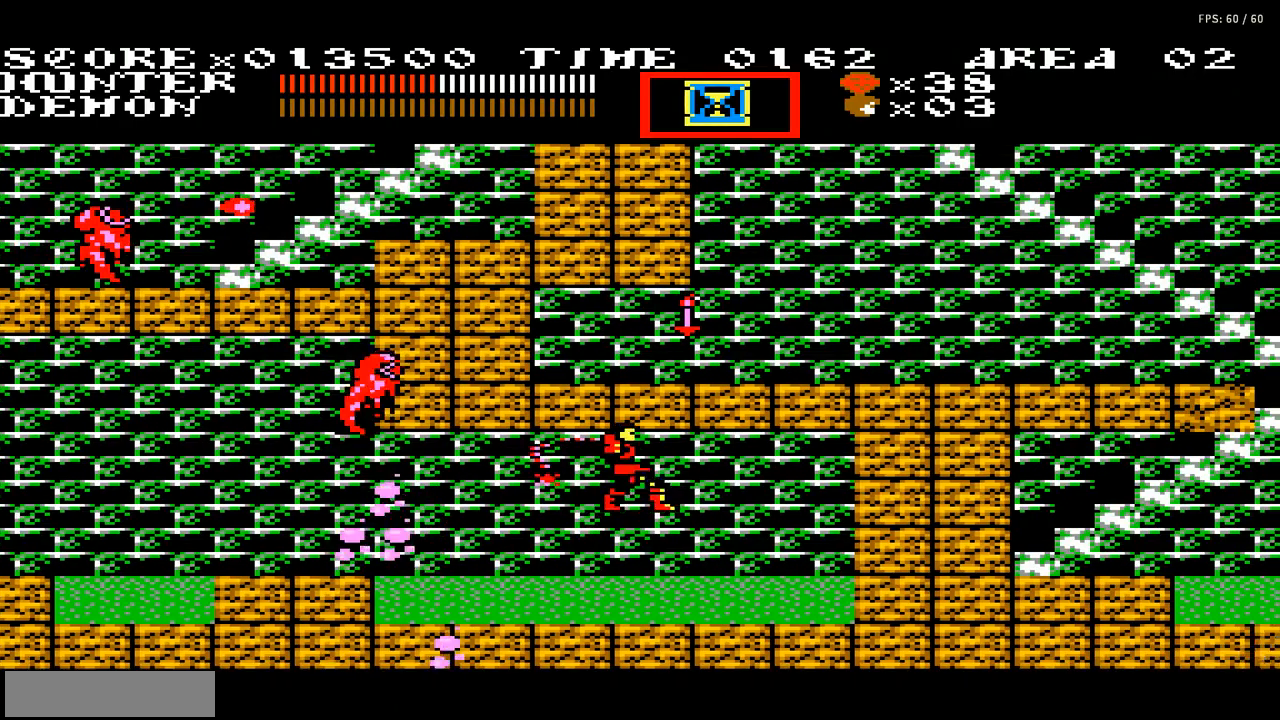
{"buttons": ["B"], "events": [[100, "B", "up"], [200, "B", "down"], [267, "B", "up"], [367, "B", "down"], [401, "B", "up"], [501, "B", "down"]]}
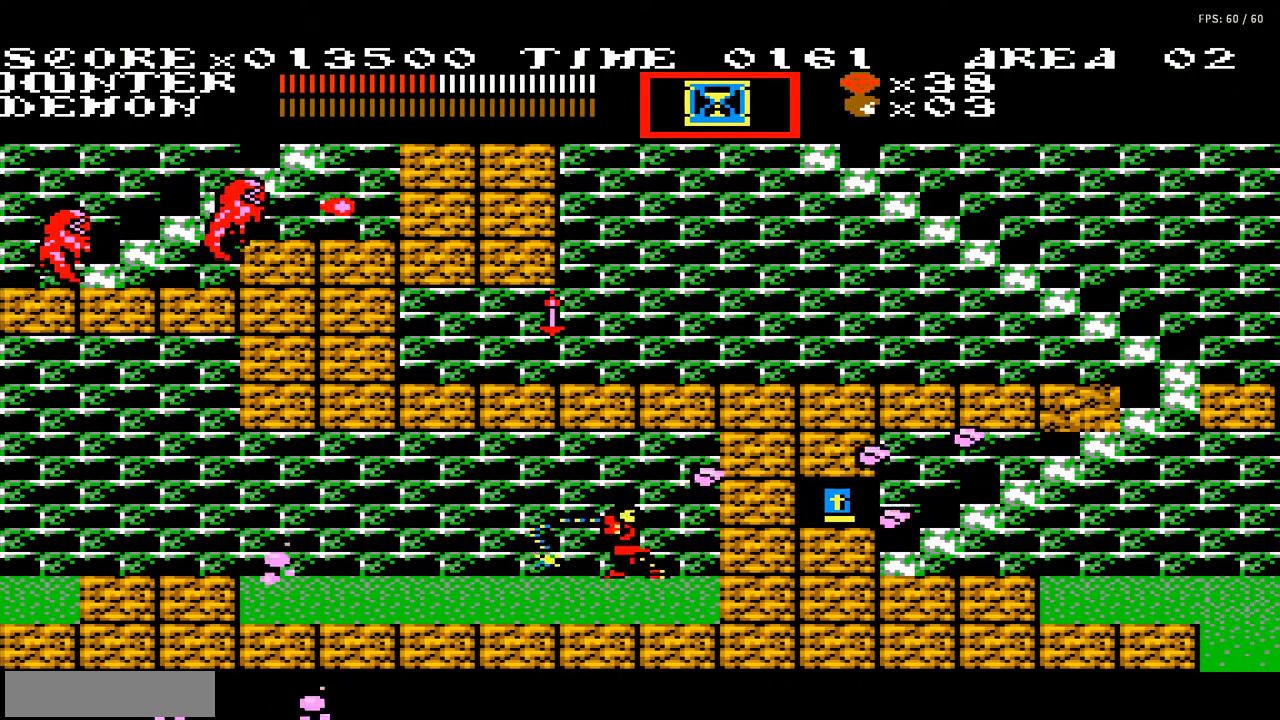
{"buttons": ["A", "B"], "events": [[66, "B", "up"], [367, "A", "down"], [433, "B", "down"]]}
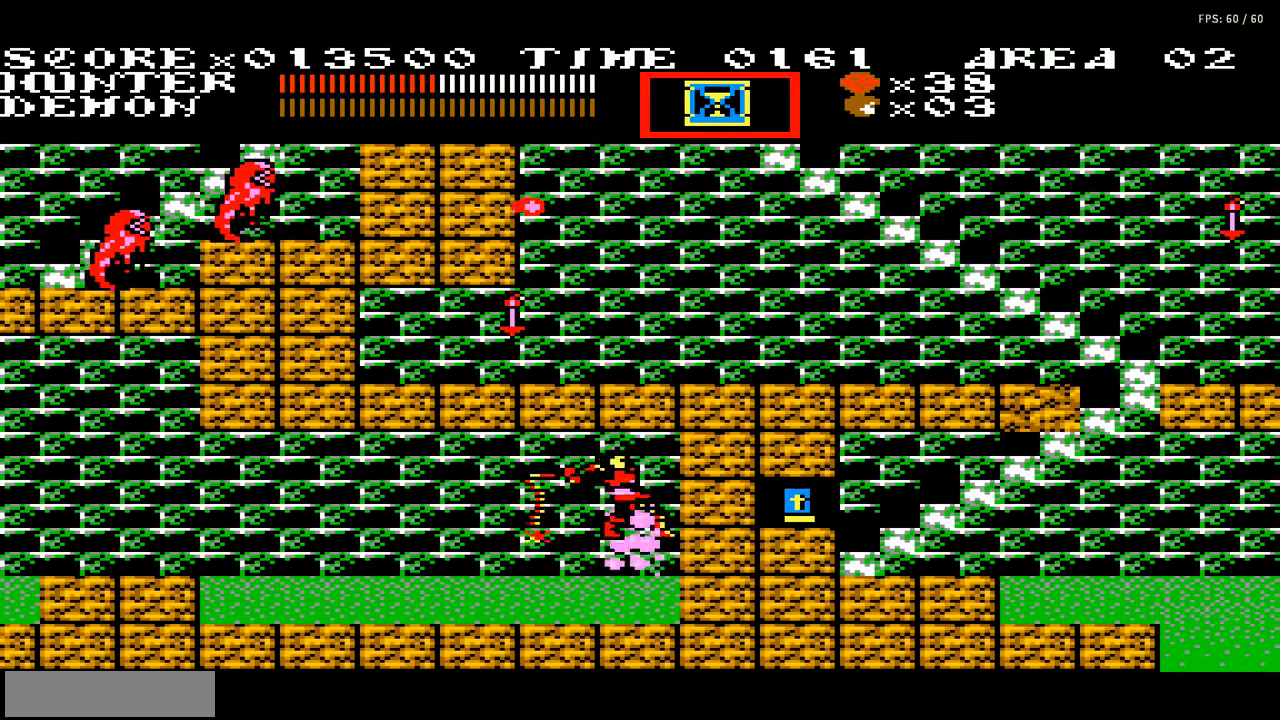
{"buttons": ["B"], "events": [[100, "B", "up"], [200, "B", "down"], [267, "A", "up"], [300, "B", "up"], [367, "A", "down"], [367, "B", "down"], [434, "A", "up"], [467, "B", "up"], [501, "B", "down"]]}
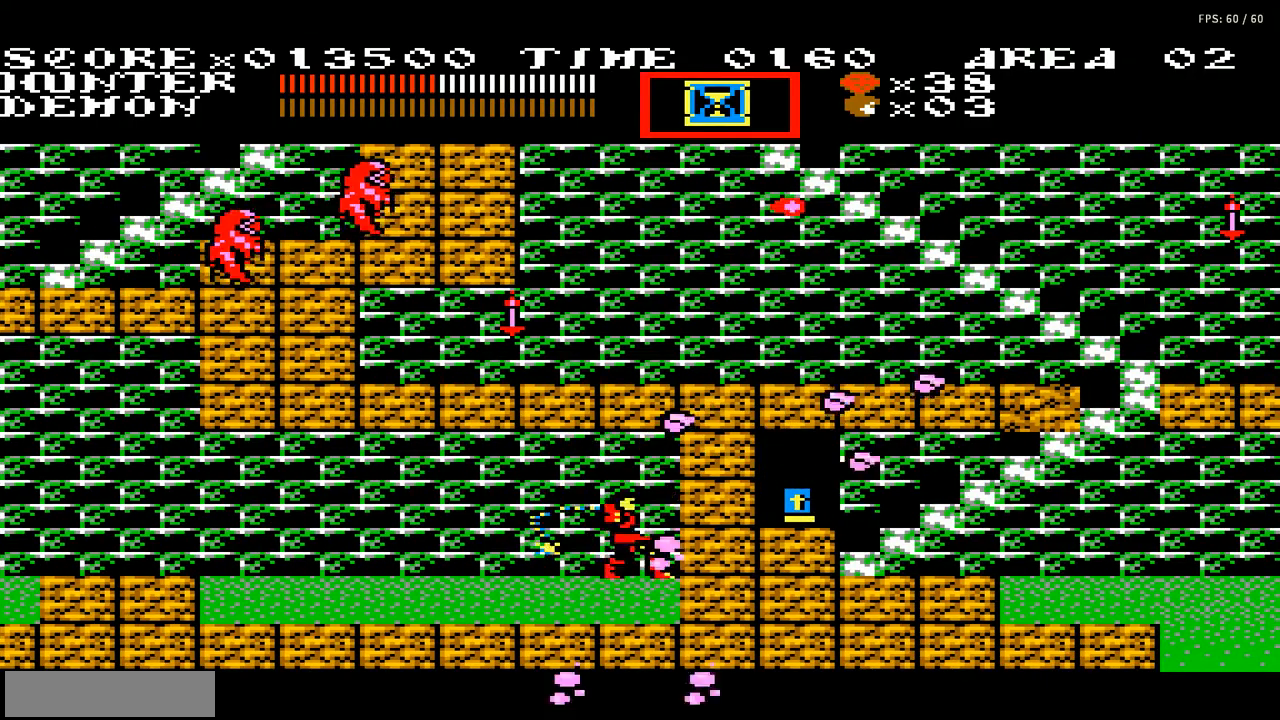
{"buttons": ["DPAD_LEFT"], "events": [[133, "B", "up"], [267, "DPAD_LEFT", "down"]]}